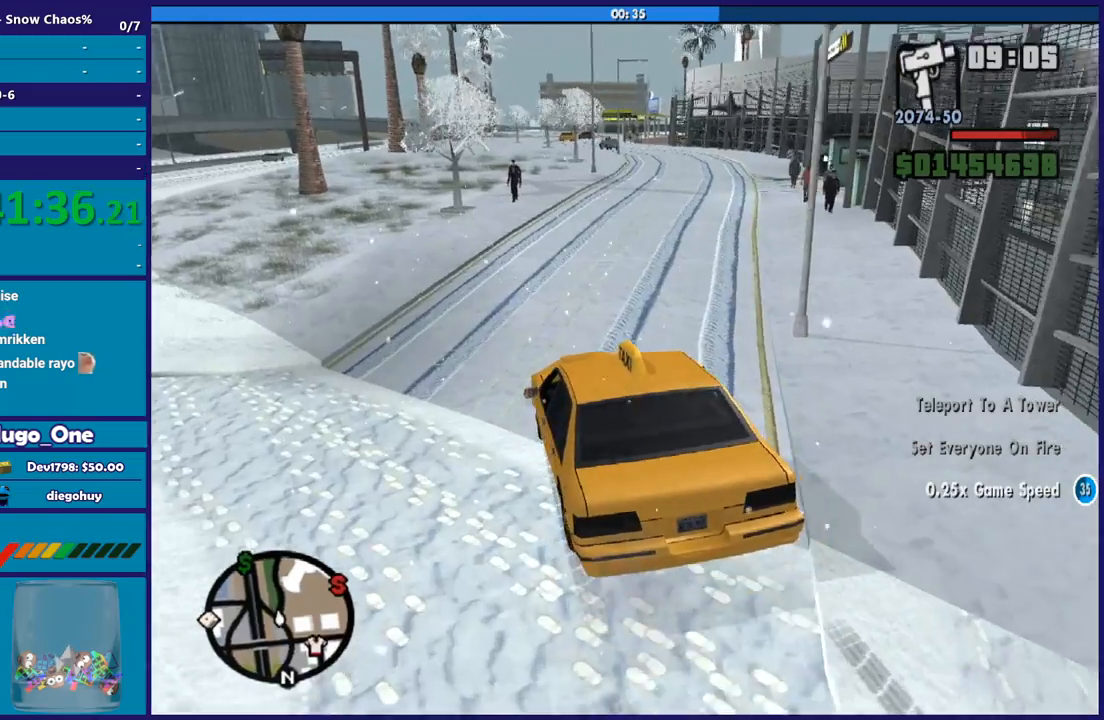
Gameplay with a controller (Xbox layout); each line is a JSON object with the inputs held at the frame after it. "button_events" lists button changes between this image and that frame as [ms after this image, input, new state], when the widget could be followed in between (sticks are given only as held states).
{"buttons": ["R2"], "left_stick": "down-right", "right_stick": "right", "button_events": []}
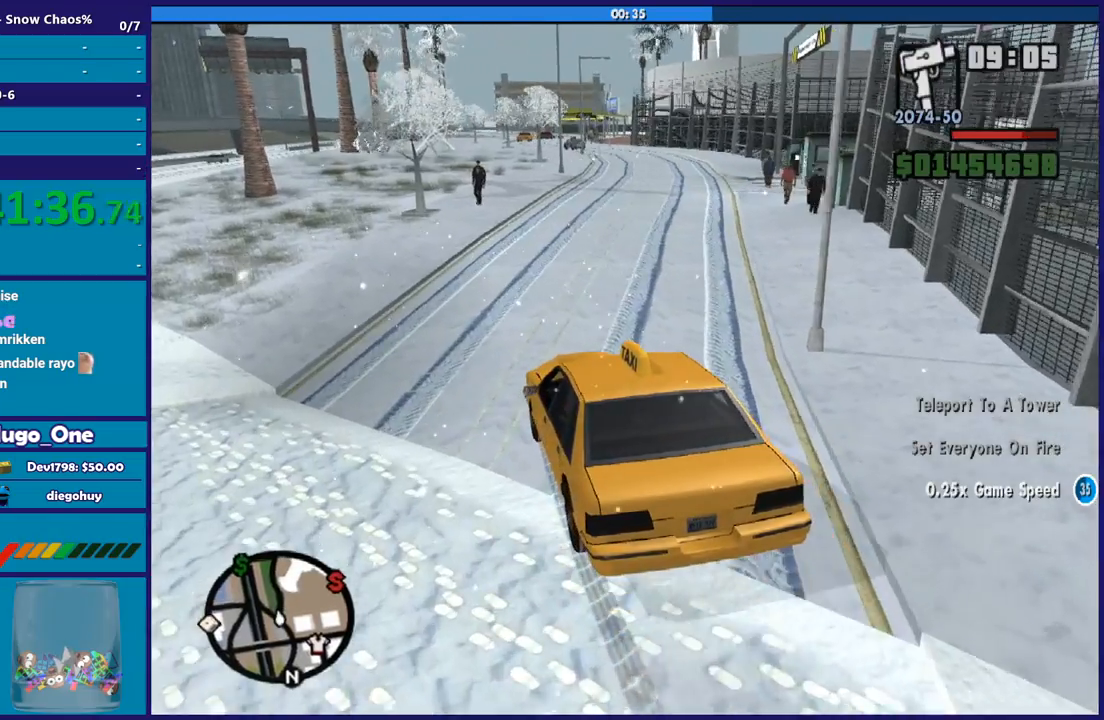
{"buttons": ["R2"], "left_stick": "down-right", "right_stick": "down-right", "button_events": []}
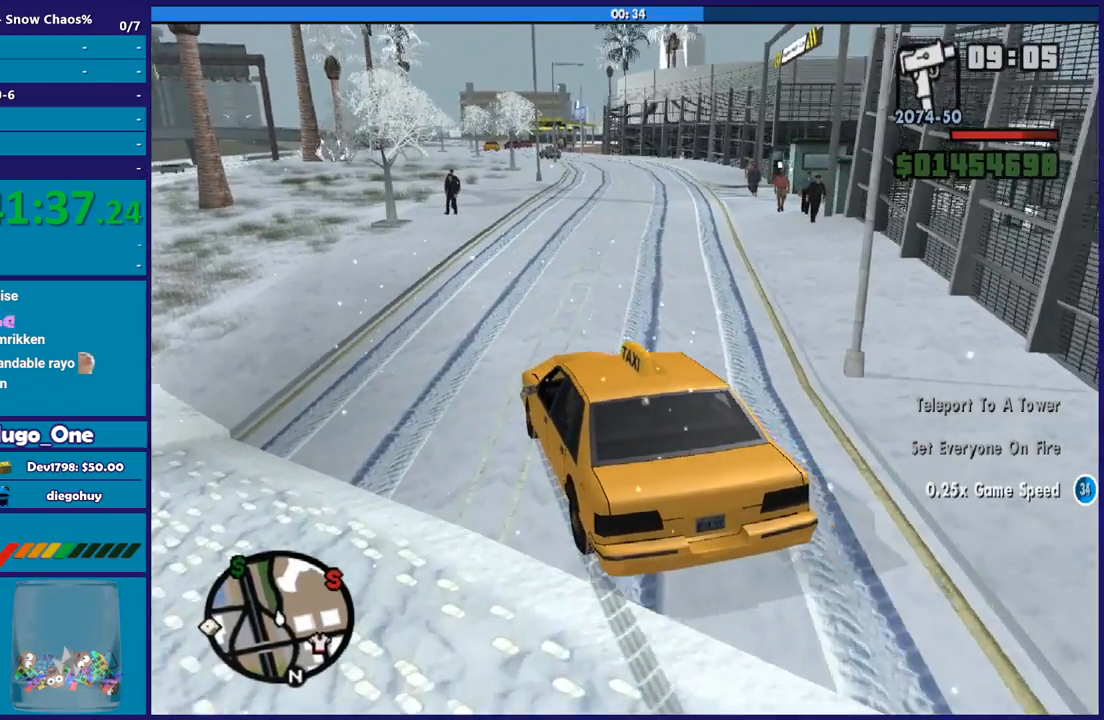
{"buttons": [], "left_stick": "down-right", "right_stick": "down-right", "button_events": [[34, "R2", "up"]]}
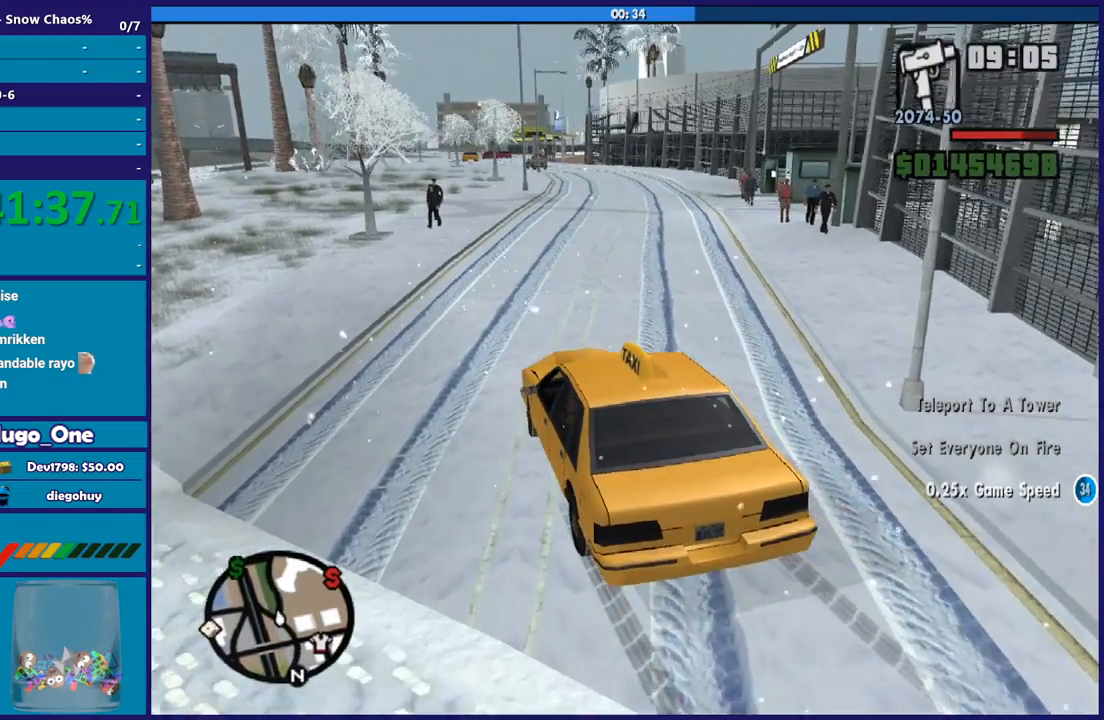
{"buttons": ["R2"], "left_stick": "down-right", "right_stick": "down-right", "button_events": [[267, "R2", "down"]]}
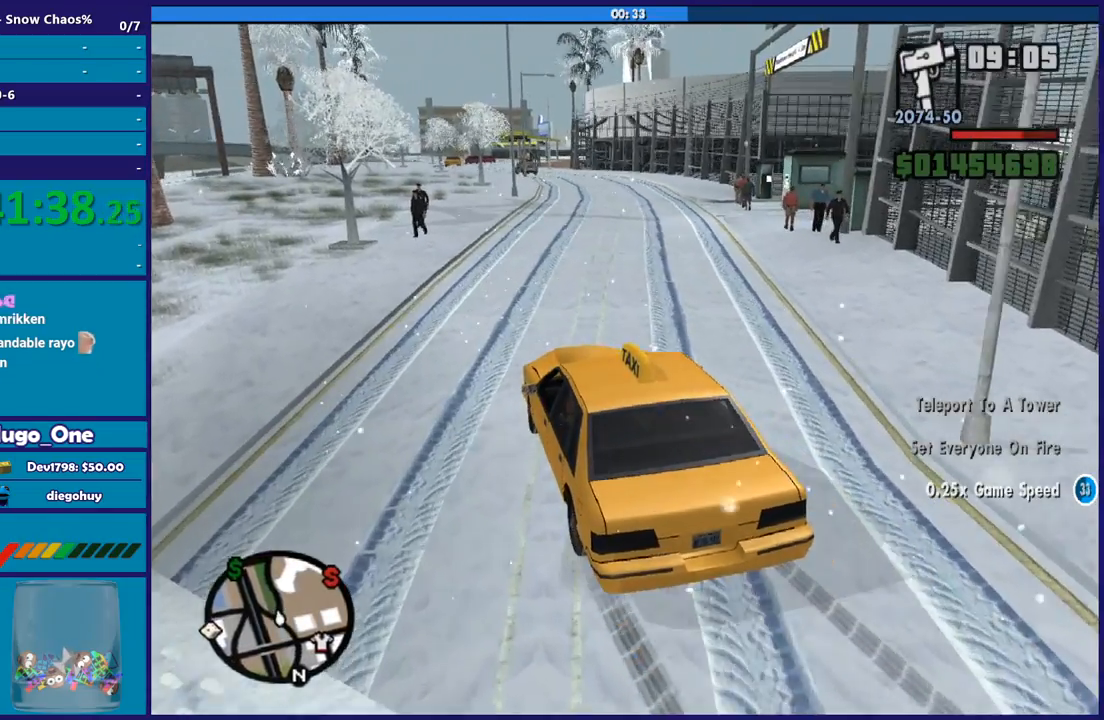
{"buttons": [], "left_stick": "down-right", "right_stick": "down-right", "button_events": [[134, "R2", "up"]]}
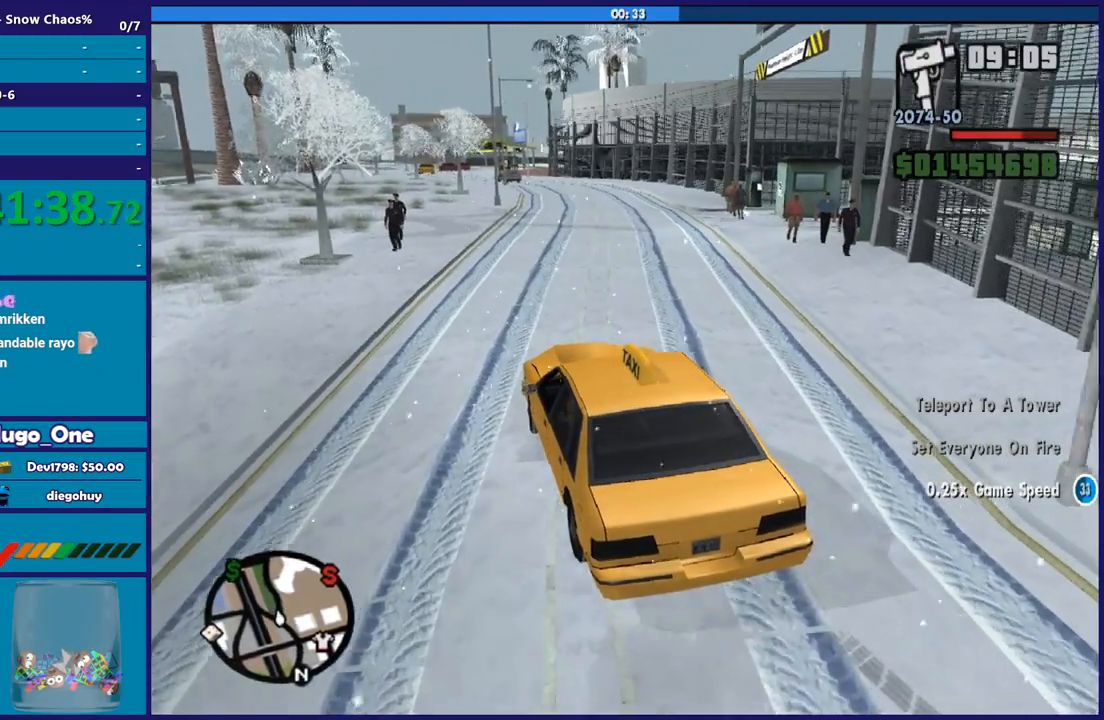
{"buttons": ["R2"], "left_stick": "down-right", "right_stick": "down-right", "button_events": [[200, "R2", "down"]]}
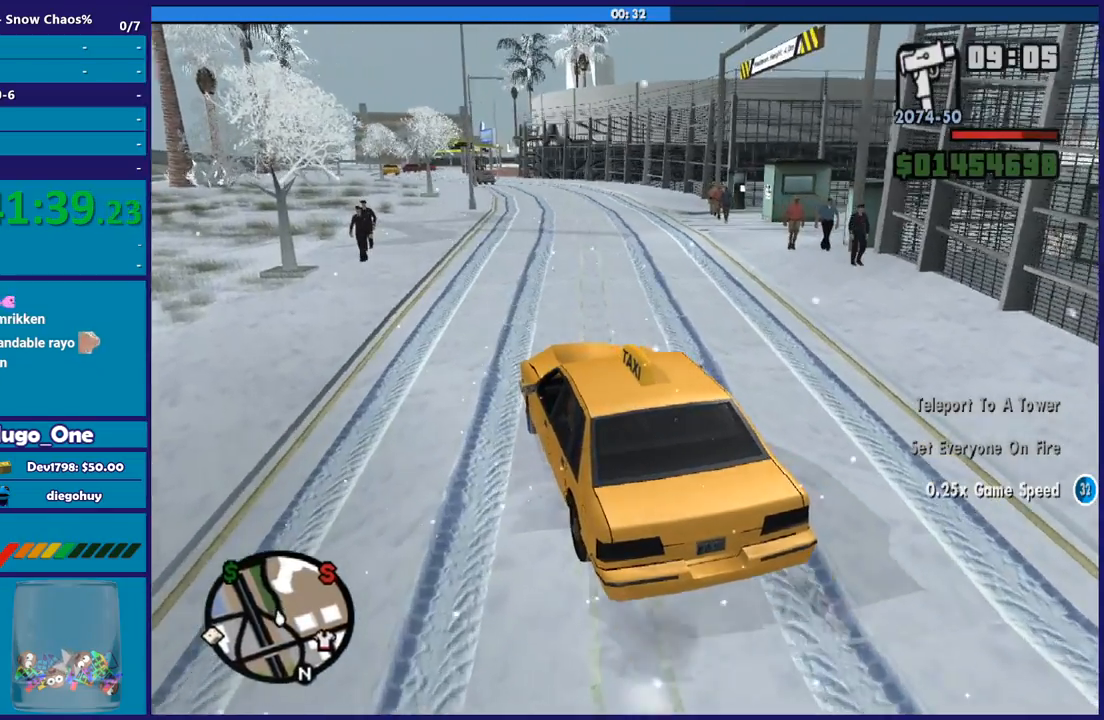
{"buttons": [], "left_stick": "down-right", "right_stick": "down-right", "button_events": [[100, "R2", "up"]]}
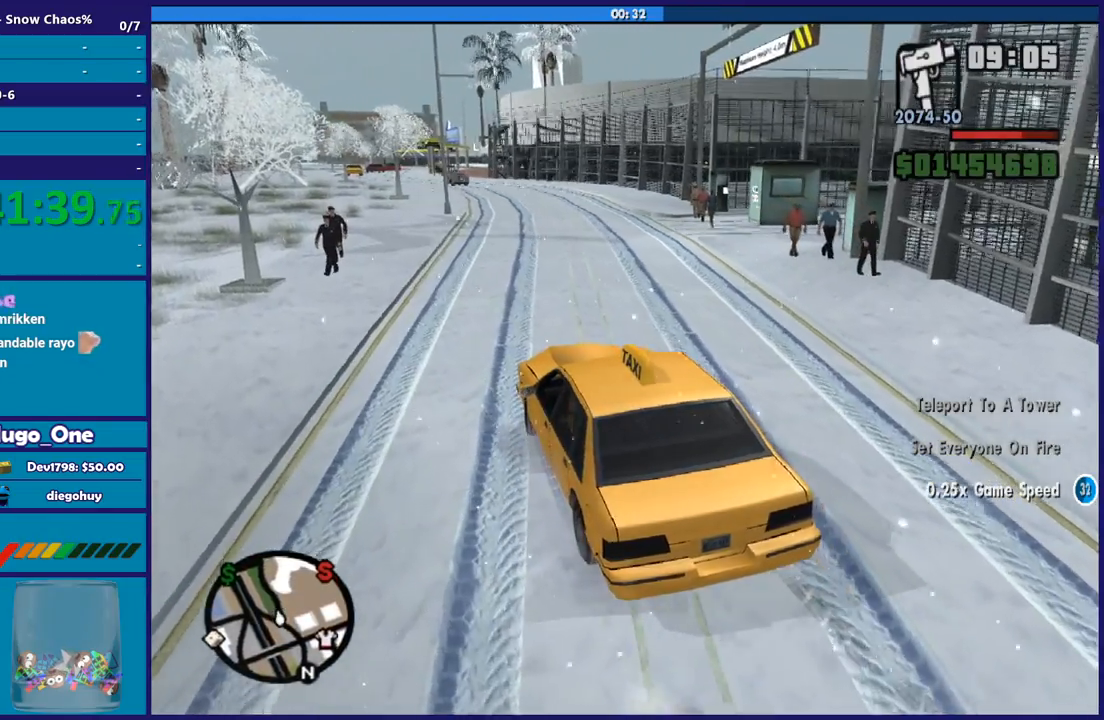
{"buttons": [], "left_stick": "down-right", "right_stick": "down-right", "button_events": [[133, "R2", "down"], [434, "R2", "up"]]}
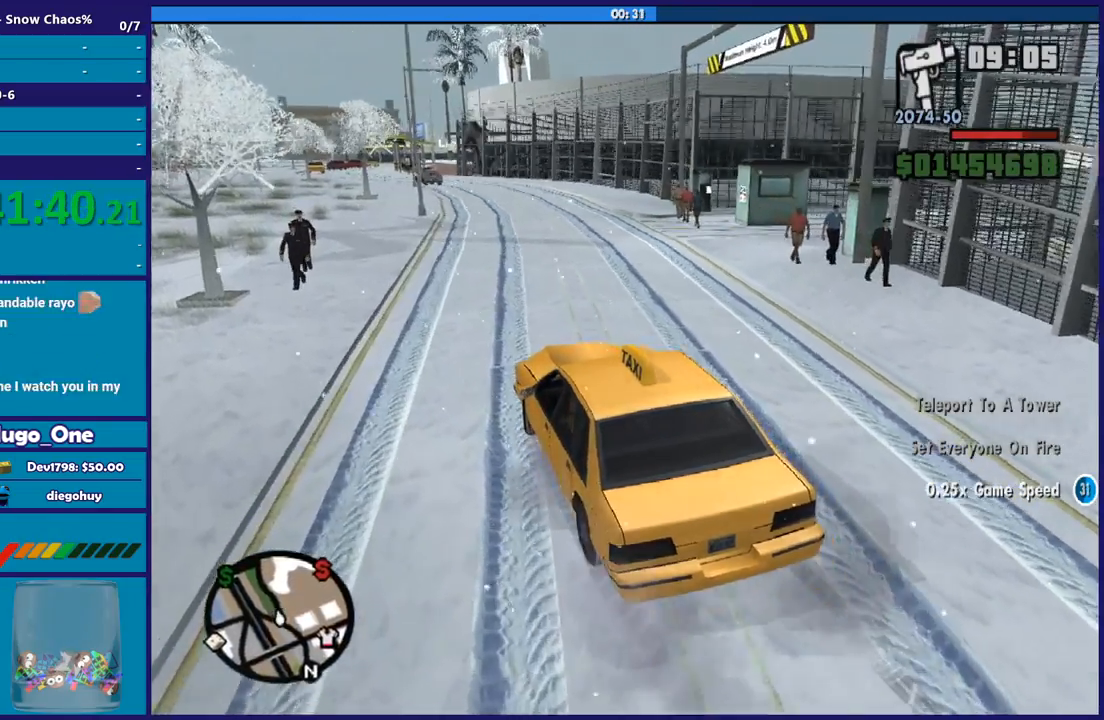
{"buttons": ["A"], "left_stick": "down-right", "right_stick": "center", "button_events": [[234, "A", "down"]]}
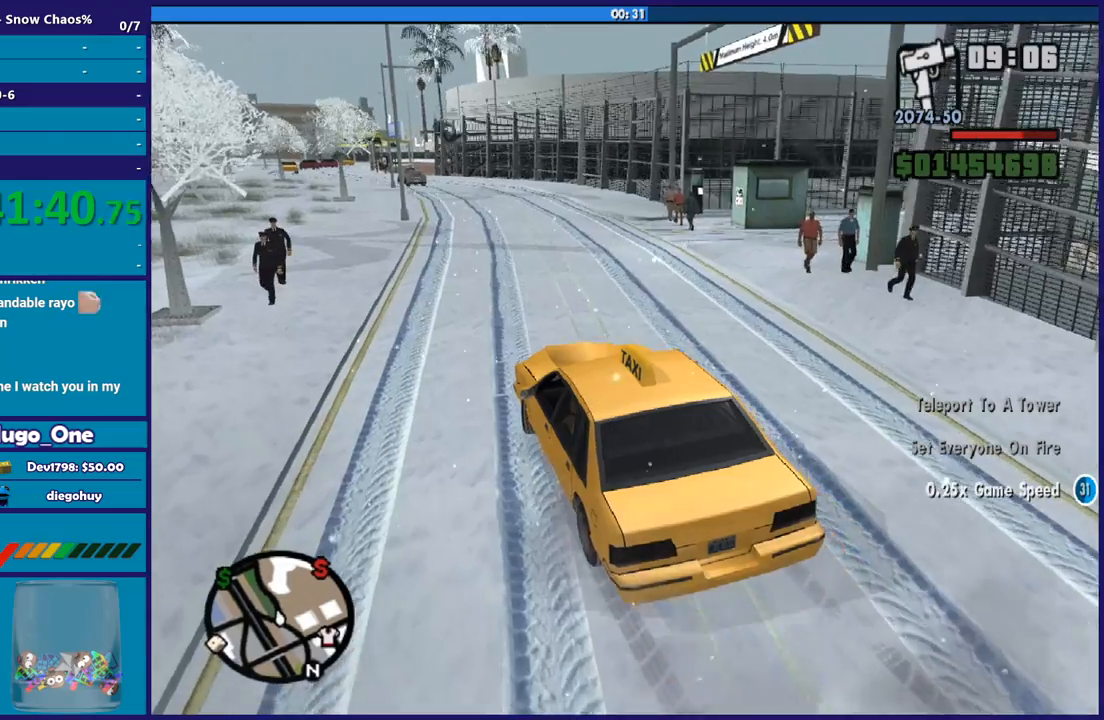
{"buttons": ["A"], "left_stick": "down-right", "right_stick": "center", "button_events": []}
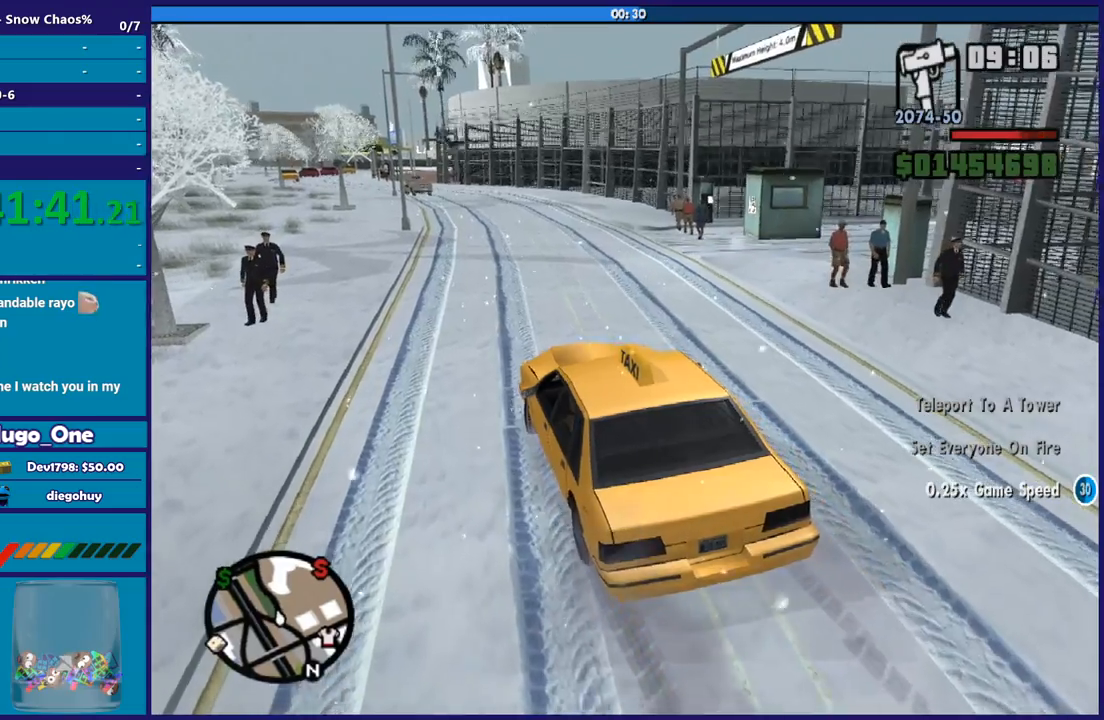
{"buttons": ["A"], "left_stick": "right", "right_stick": "center", "button_events": []}
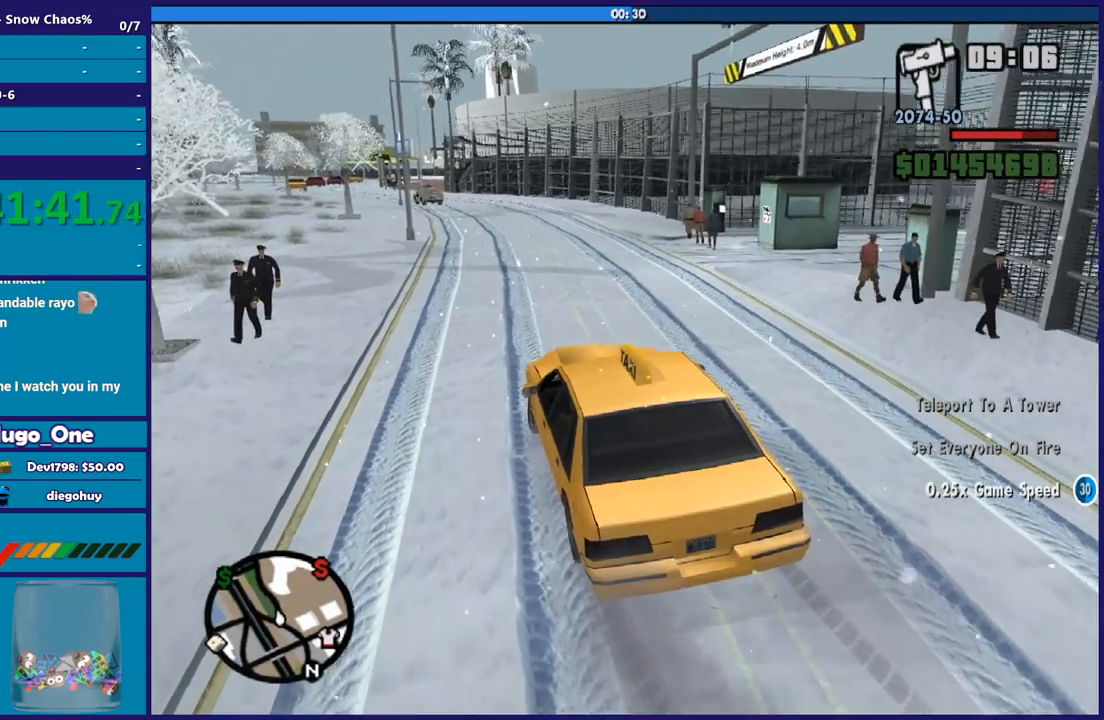
{"buttons": ["R2"], "left_stick": "right", "right_stick": "right", "button_events": [[300, "A", "up"], [434, "R2", "down"]]}
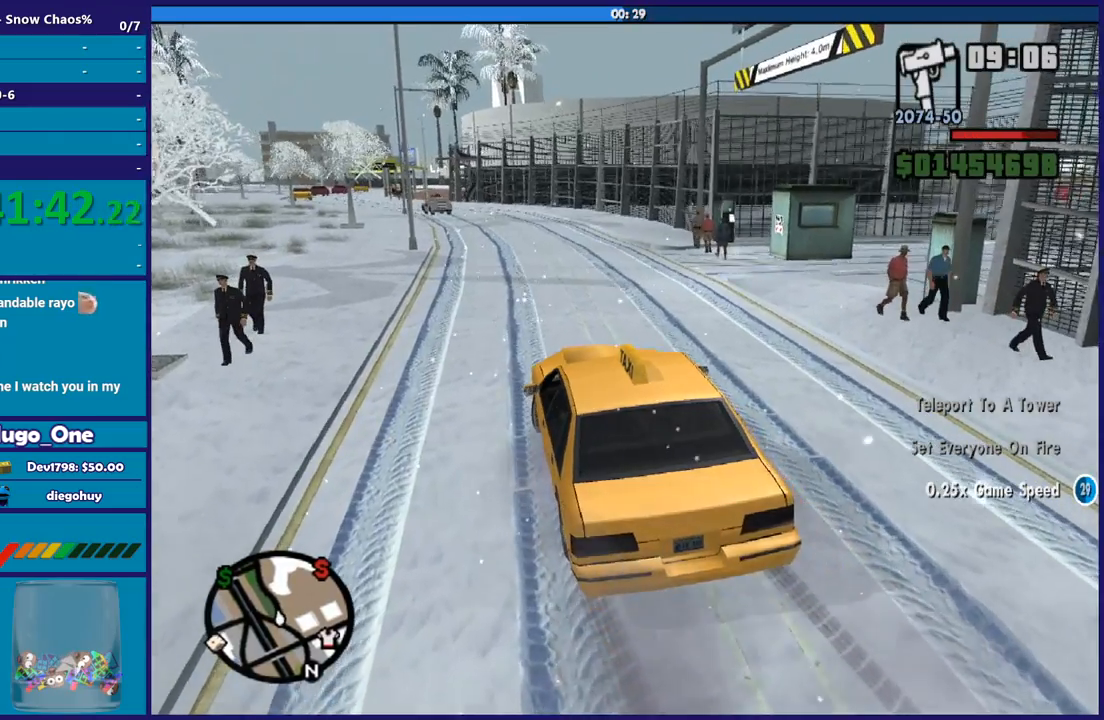
{"buttons": ["R2"], "left_stick": "right", "right_stick": "down", "button_events": []}
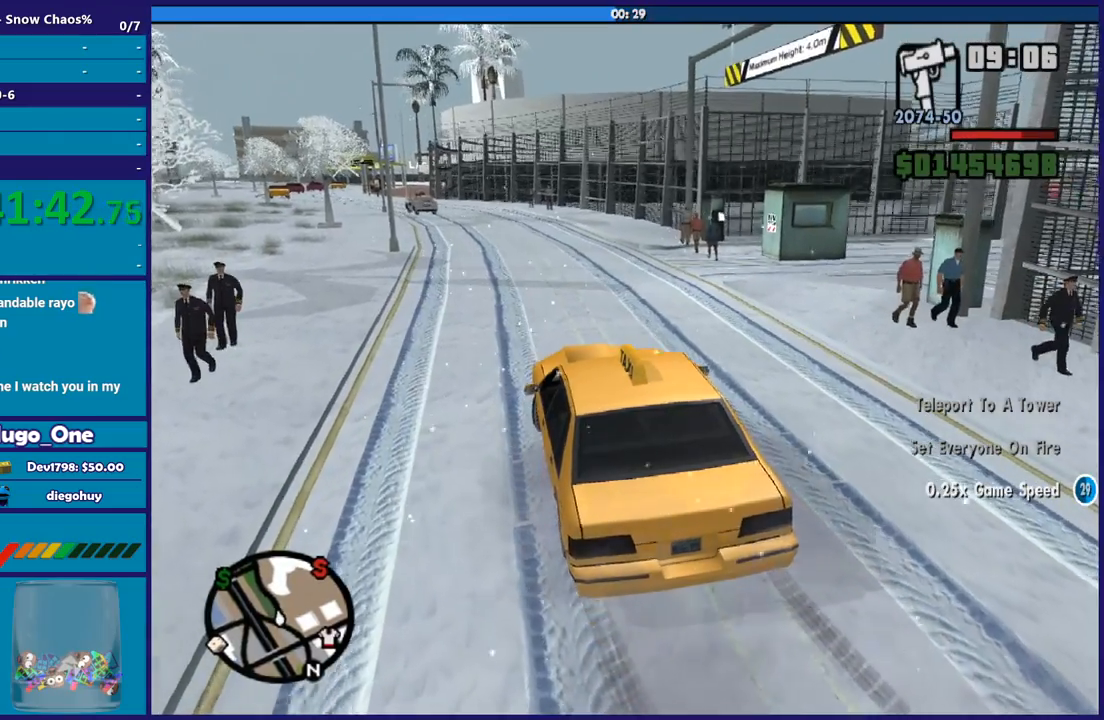
{"buttons": ["R2"], "left_stick": "right", "right_stick": "center", "button_events": [[67, "R2", "up"], [167, "R2", "down"]]}
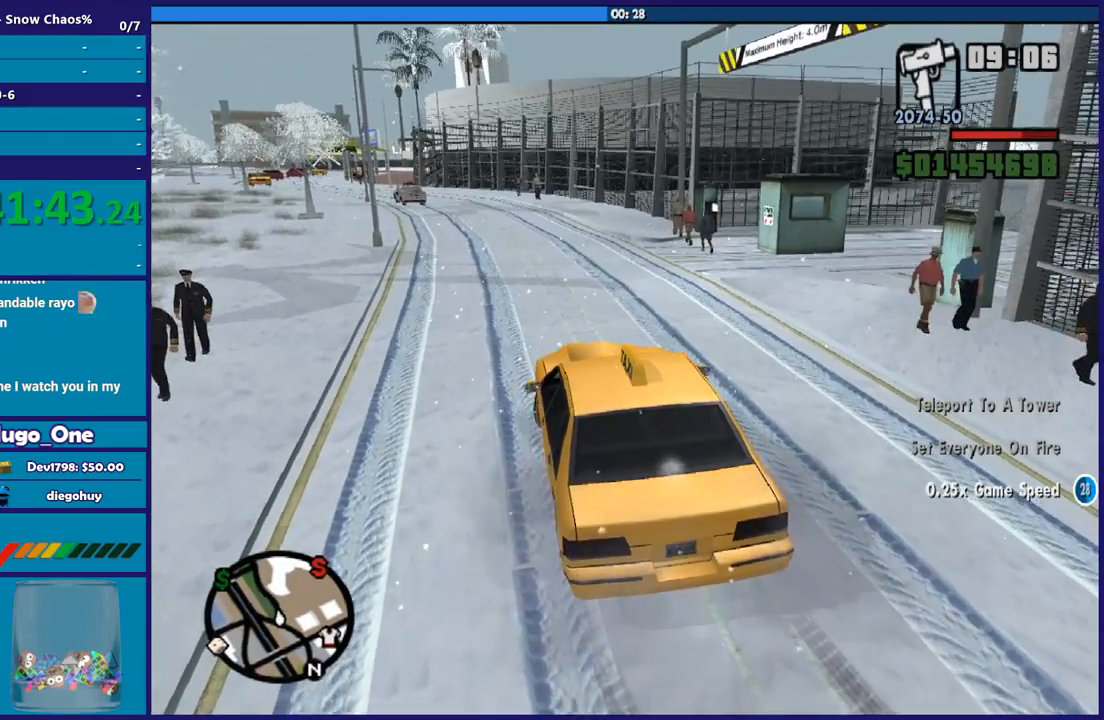
{"buttons": ["A", "R2"], "left_stick": "right", "right_stick": "center", "button_events": [[67, "A", "down"]]}
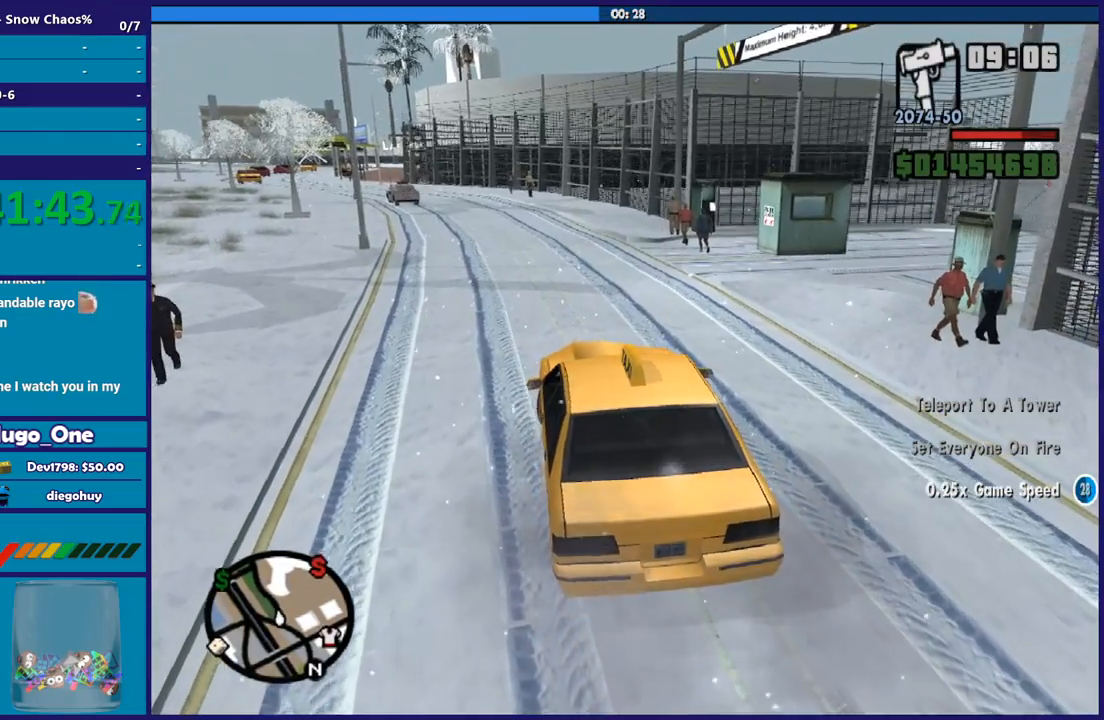
{"buttons": ["R2"], "left_stick": "right", "right_stick": "down-right", "button_events": [[167, "A", "up"]]}
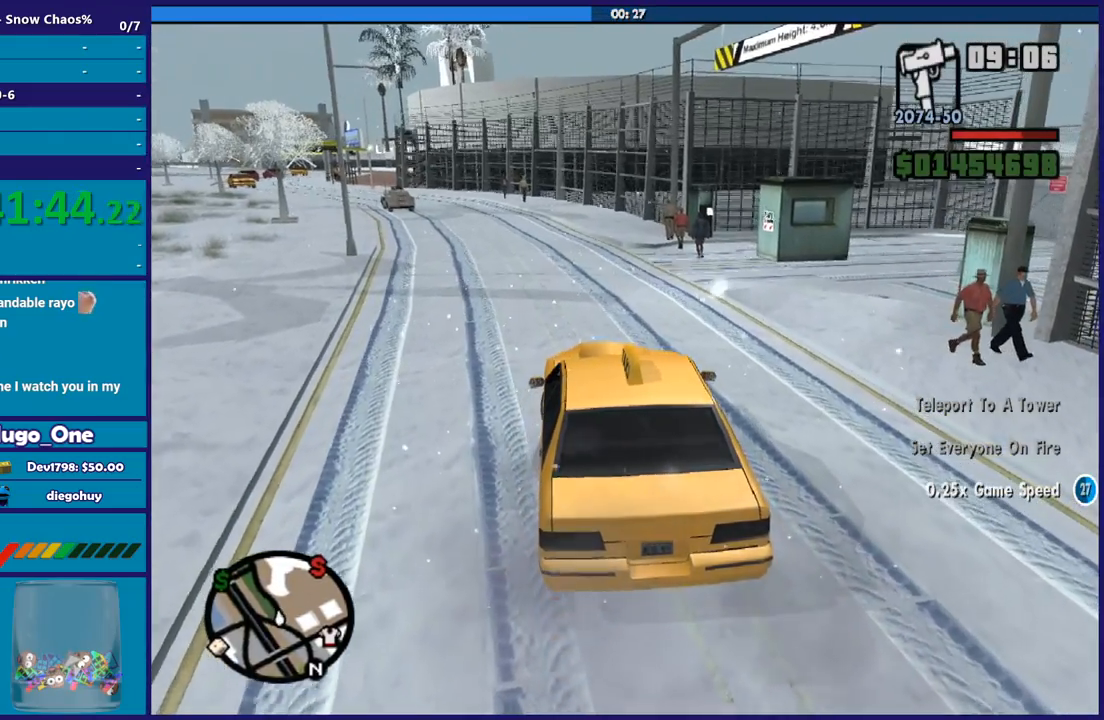
{"buttons": ["A", "R2"], "left_stick": "right", "right_stick": "center", "button_events": [[134, "R2", "up"], [301, "R2", "down"], [501, "A", "down"]]}
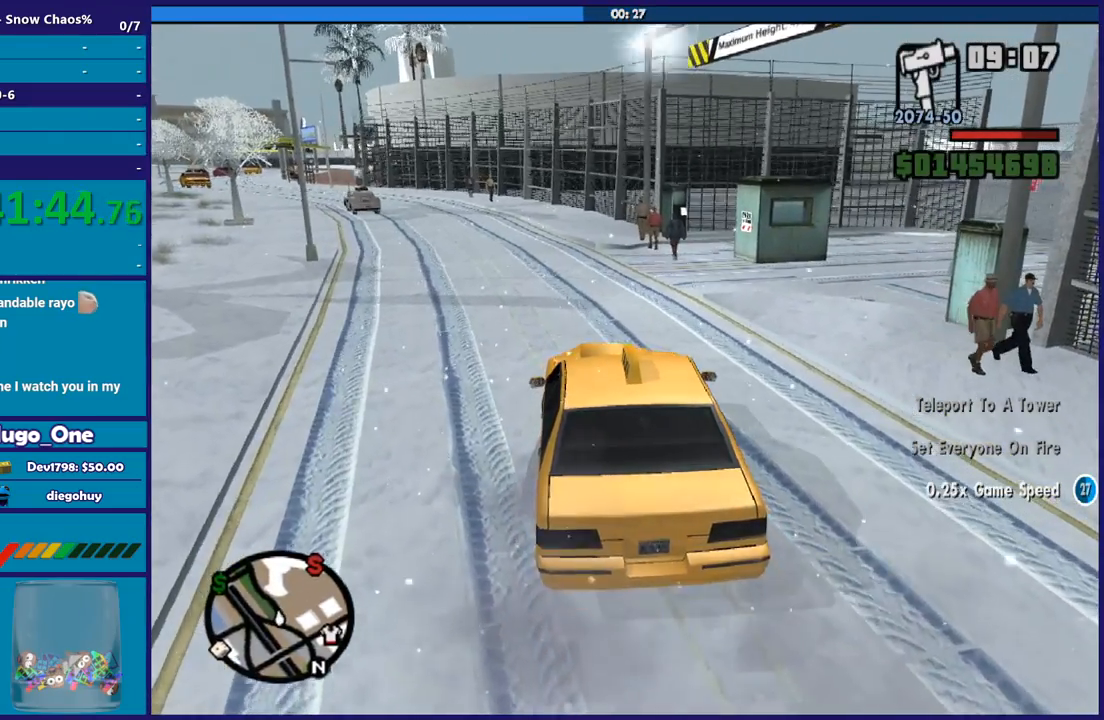
{"buttons": ["R2"], "left_stick": "right", "right_stick": "up-right", "button_events": [[267, "A", "up"]]}
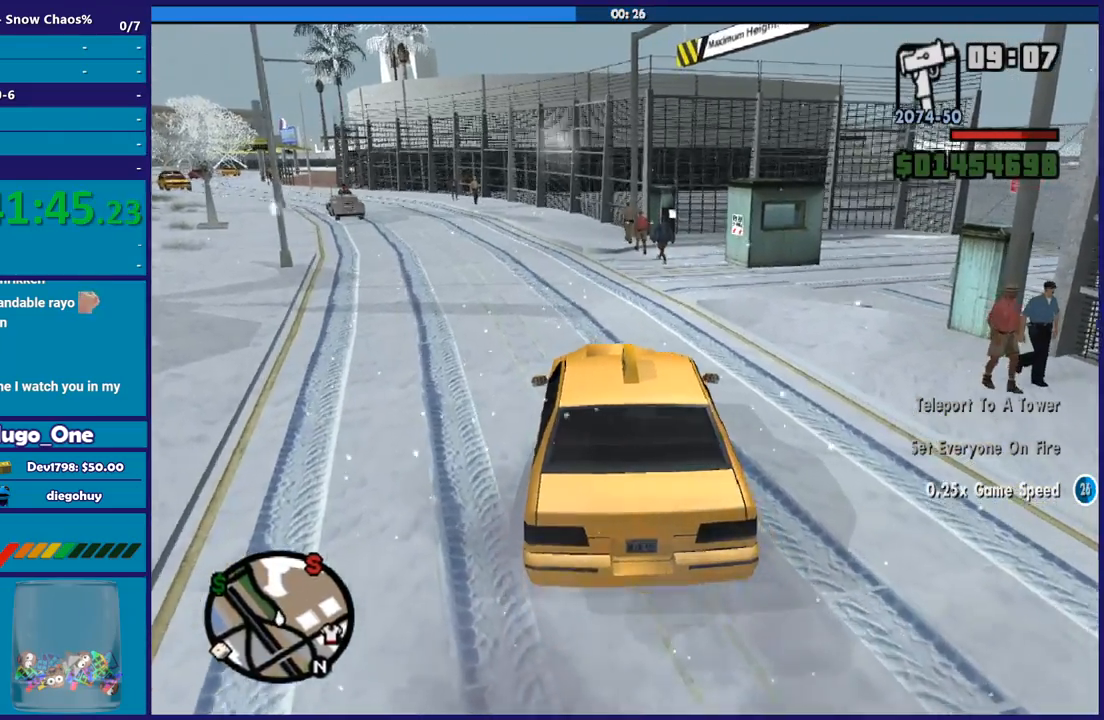
{"buttons": ["R2"], "left_stick": "right", "right_stick": "right", "button_events": []}
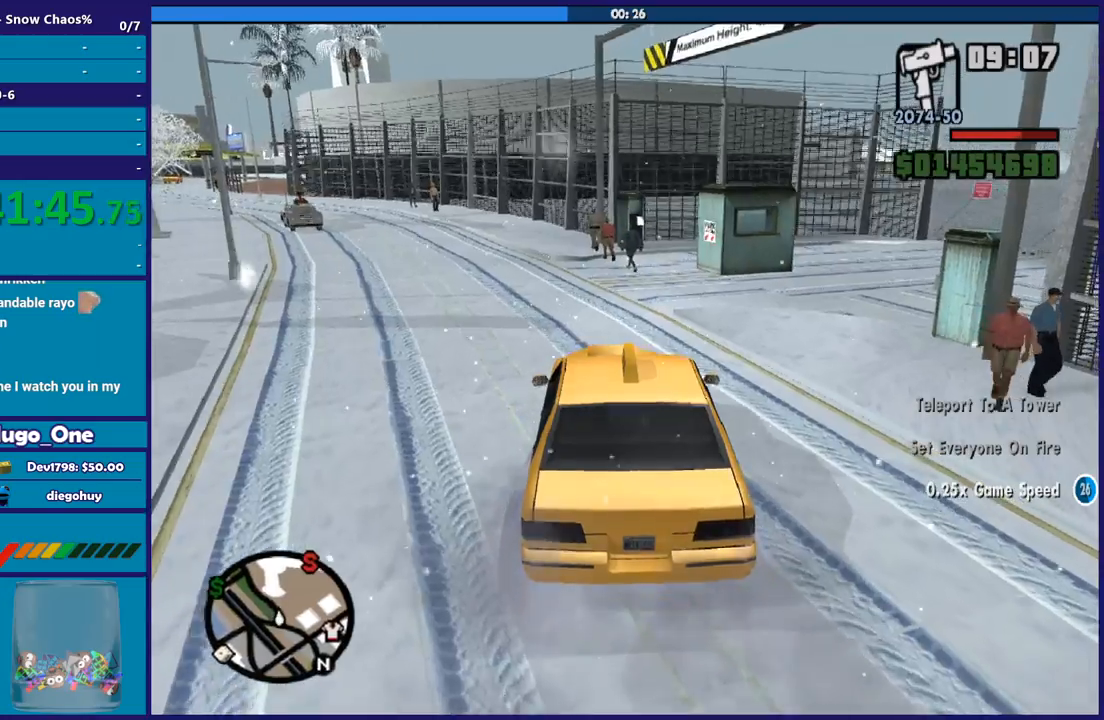
{"buttons": ["R2"], "left_stick": "right", "right_stick": "down-right", "button_events": []}
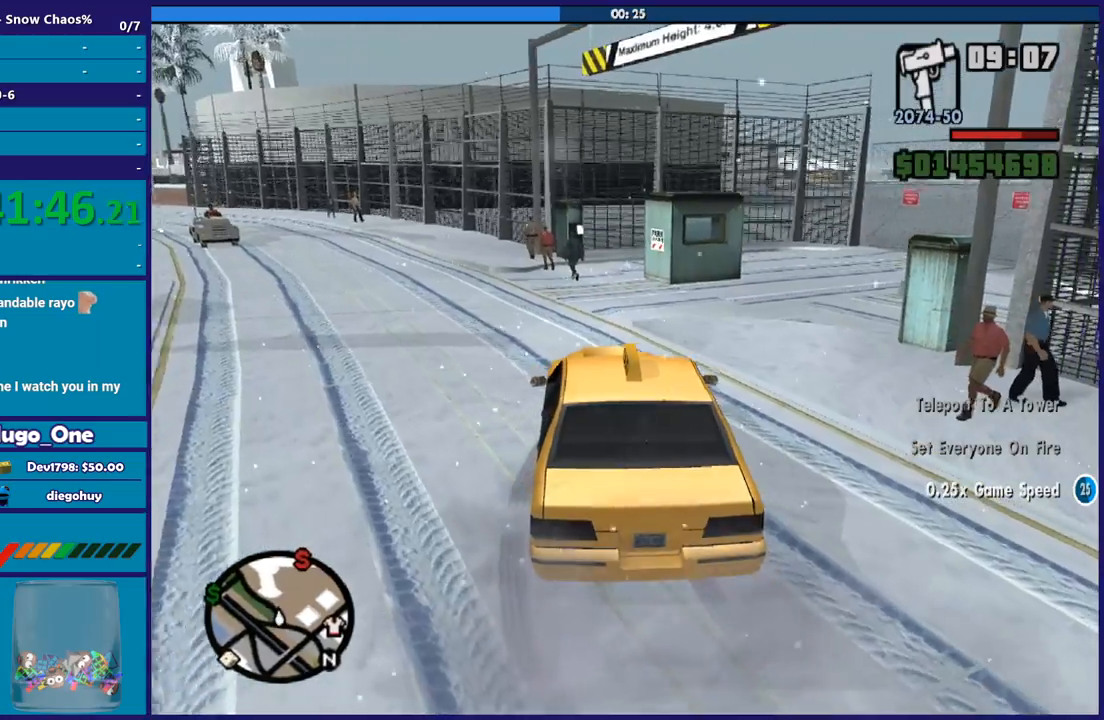
{"buttons": [], "left_stick": "right", "right_stick": "down-right", "button_events": [[367, "R2", "up"]]}
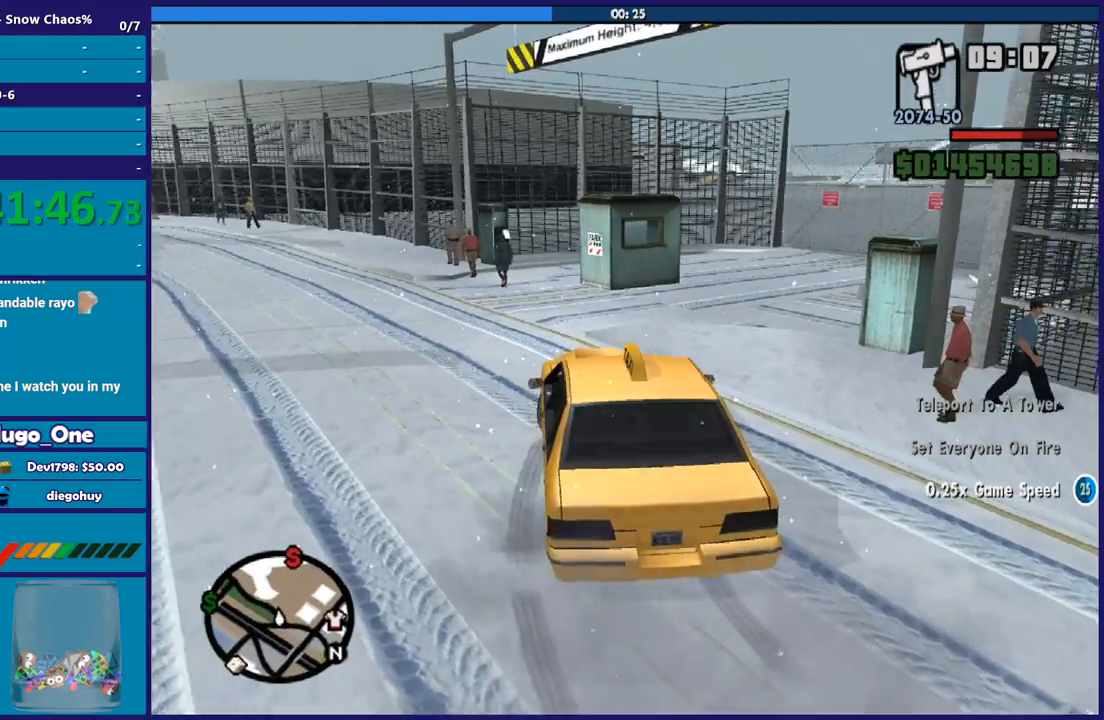
{"buttons": ["R2"], "left_stick": "right", "right_stick": "right", "button_events": [[300, "R2", "down"]]}
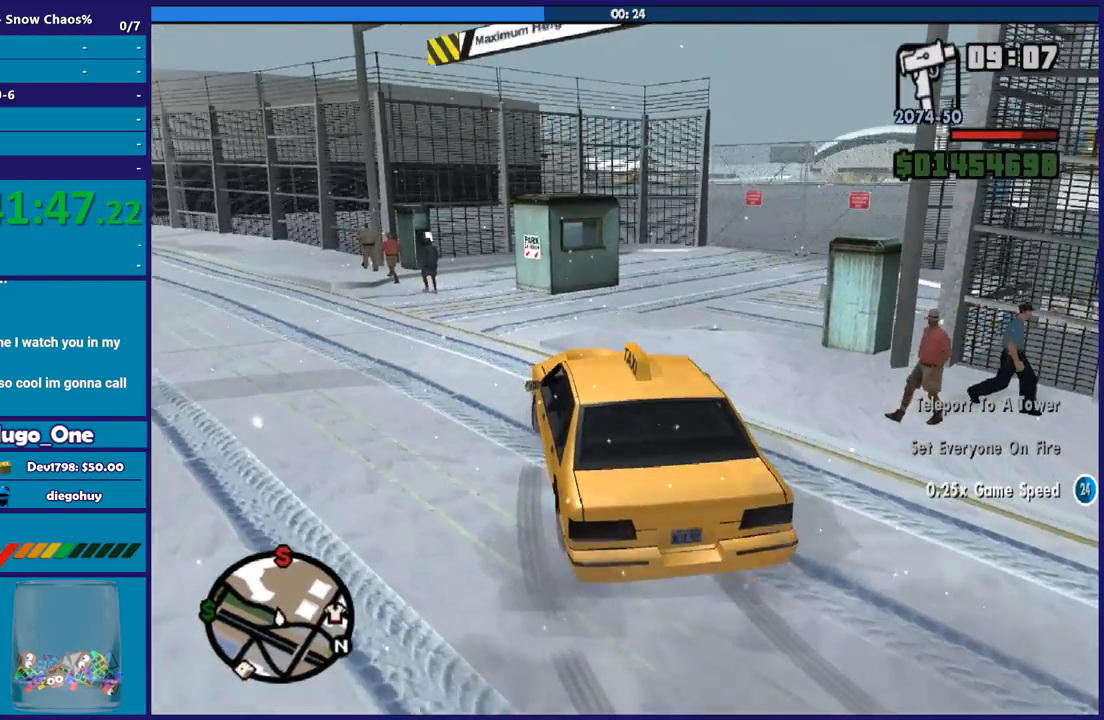
{"buttons": ["R2"], "left_stick": "right", "right_stick": "right", "button_events": []}
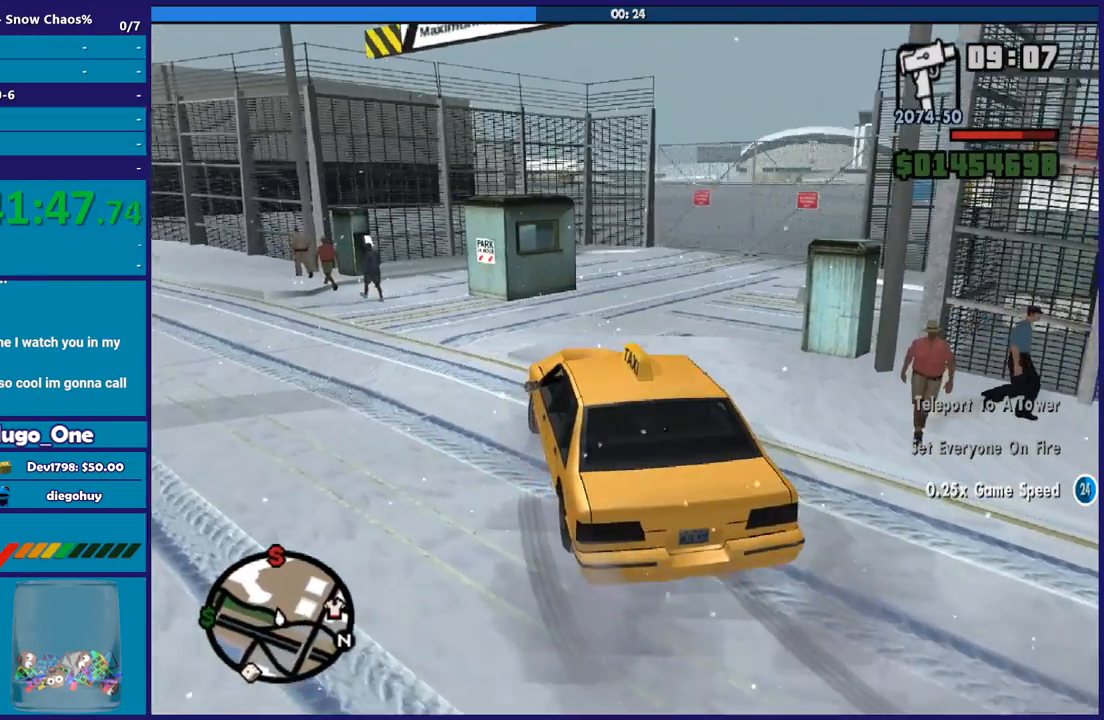
{"buttons": ["R2"], "left_stick": "right", "right_stick": "right", "button_events": []}